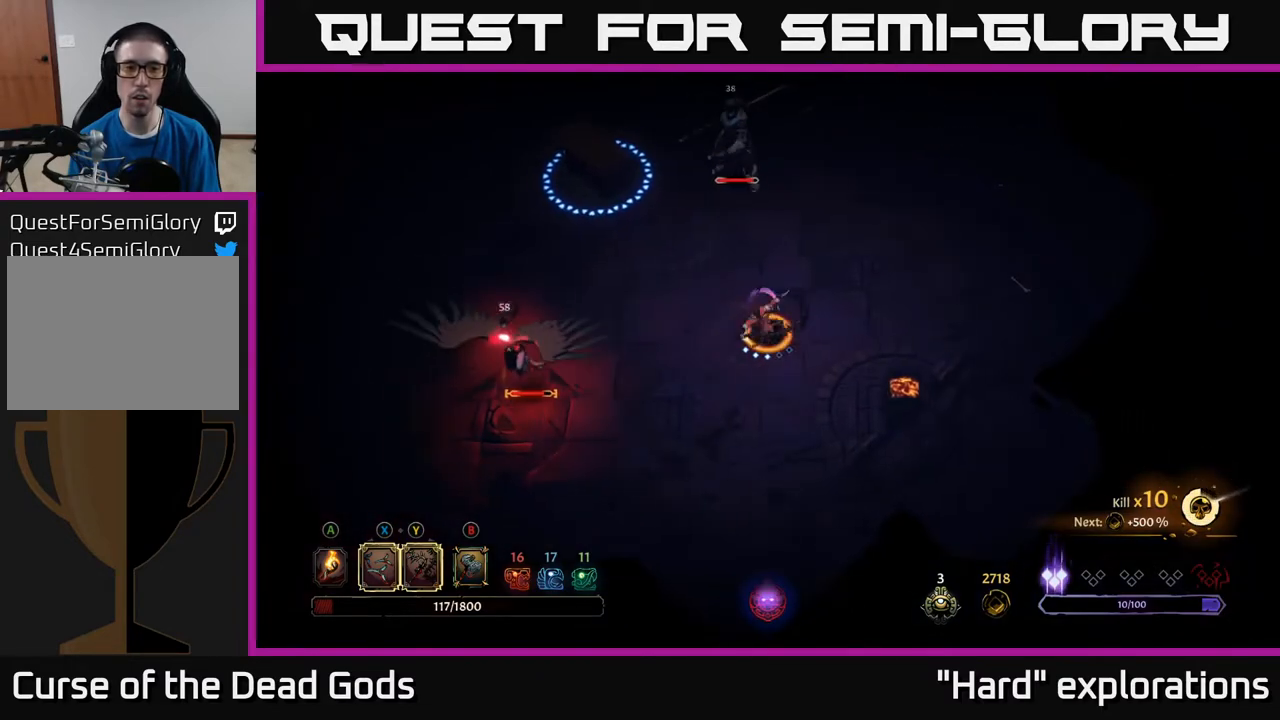
Gameplay with a controller (Xbox layout); each line is a JSON object with the inputs held at the frame after it. "events" lists button and stick changes between this image and that frame as [ms after this image, input, new state], when the widget could be followed in between.
{"buttons": ["X"], "left_stick": "left", "right_stick": "center", "events": [[367, "X", "down"]]}
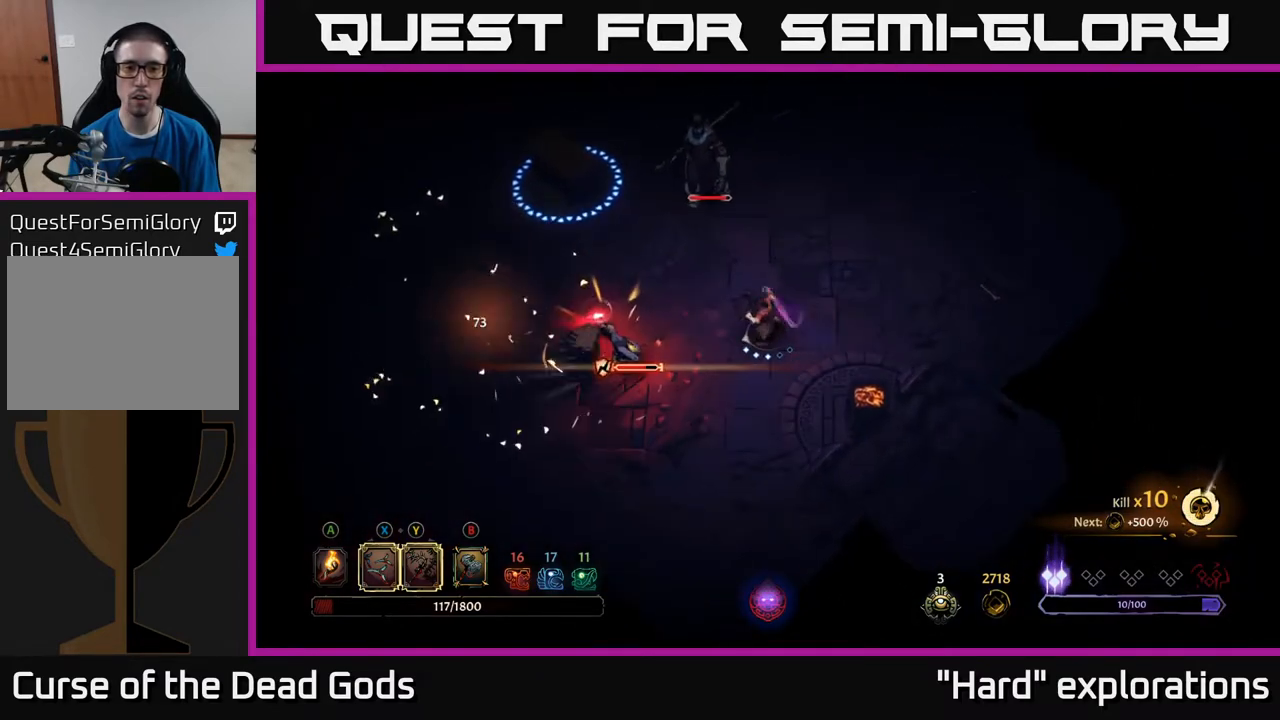
{"buttons": [], "left_stick": "left", "right_stick": "center", "events": [[33, "X", "up"], [350, "X", "down"], [500, "X", "up"]]}
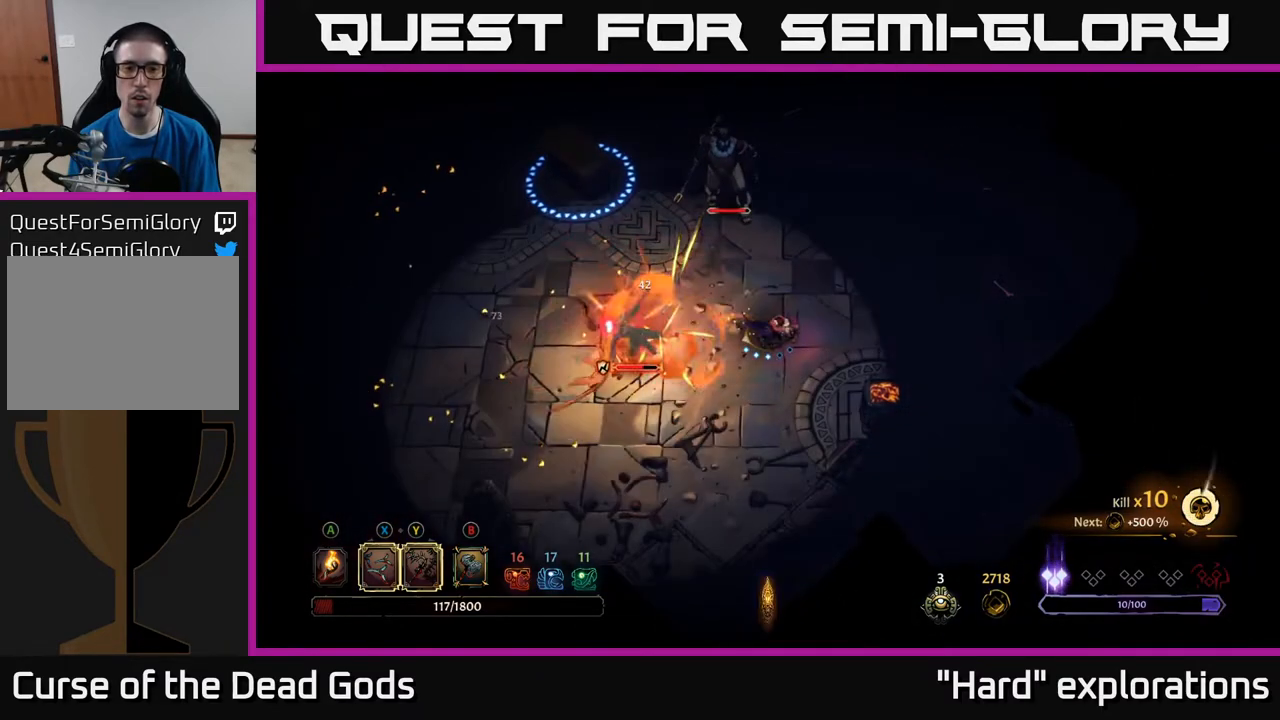
{"buttons": [], "left_stick": "left", "right_stick": "center", "events": [[67, "X", "down"], [233, "X", "up"]]}
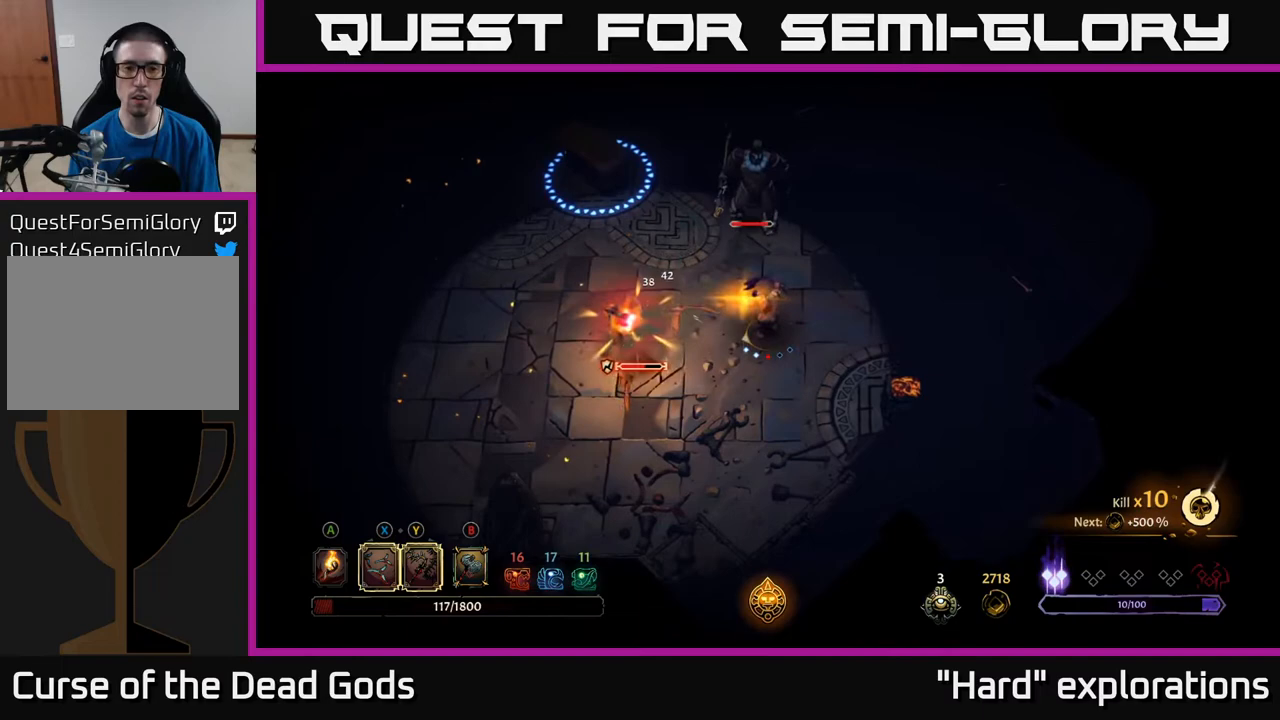
{"buttons": [], "left_stick": "left", "right_stick": "center", "events": []}
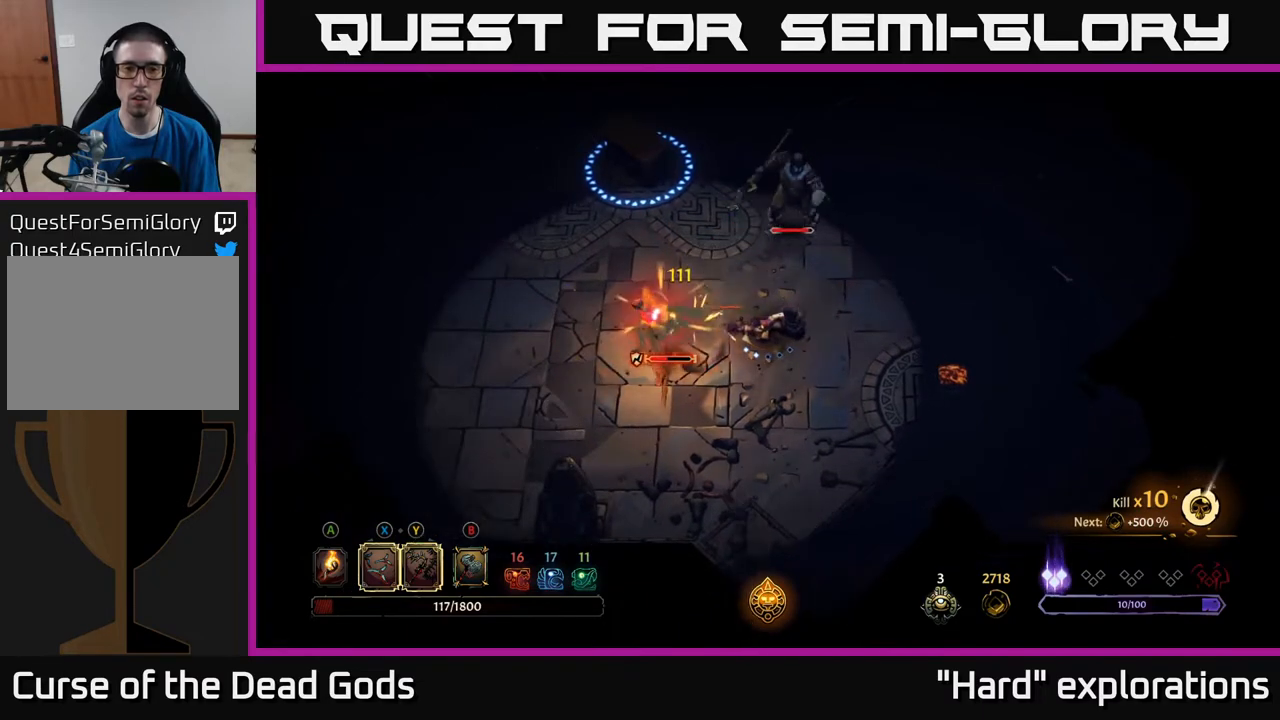
{"buttons": [], "left_stick": "up-left", "right_stick": "center", "events": [[467, "left_stick", "up-left"]]}
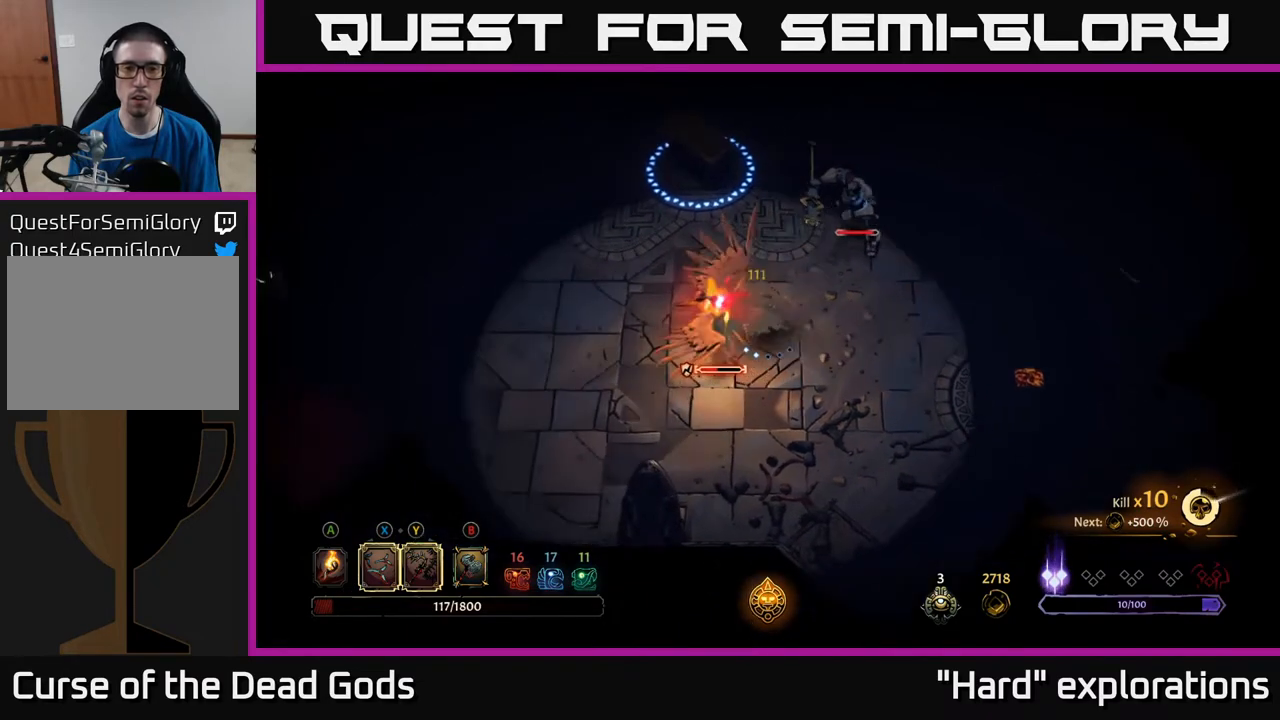
{"buttons": [], "left_stick": "left", "right_stick": "center", "events": [[183, "left_stick", "left"]]}
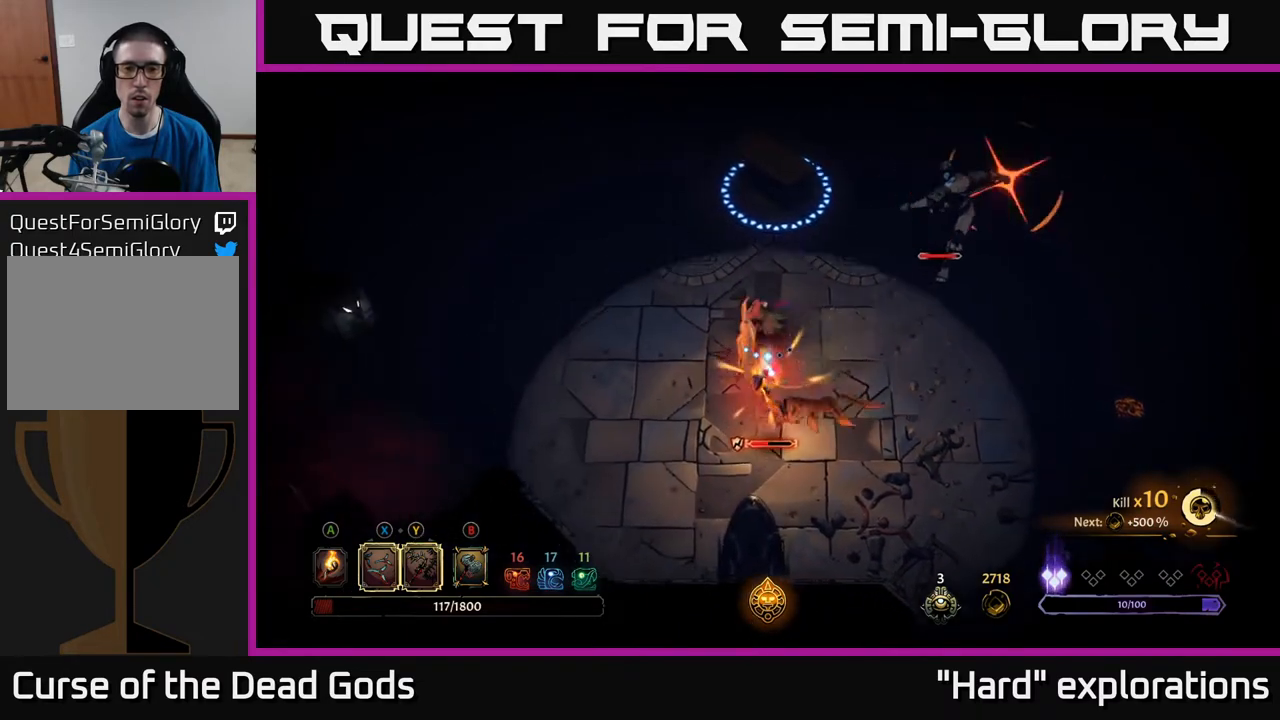
{"buttons": [], "left_stick": "up-left", "right_stick": "center", "events": [[367, "left_stick", "up-left"]]}
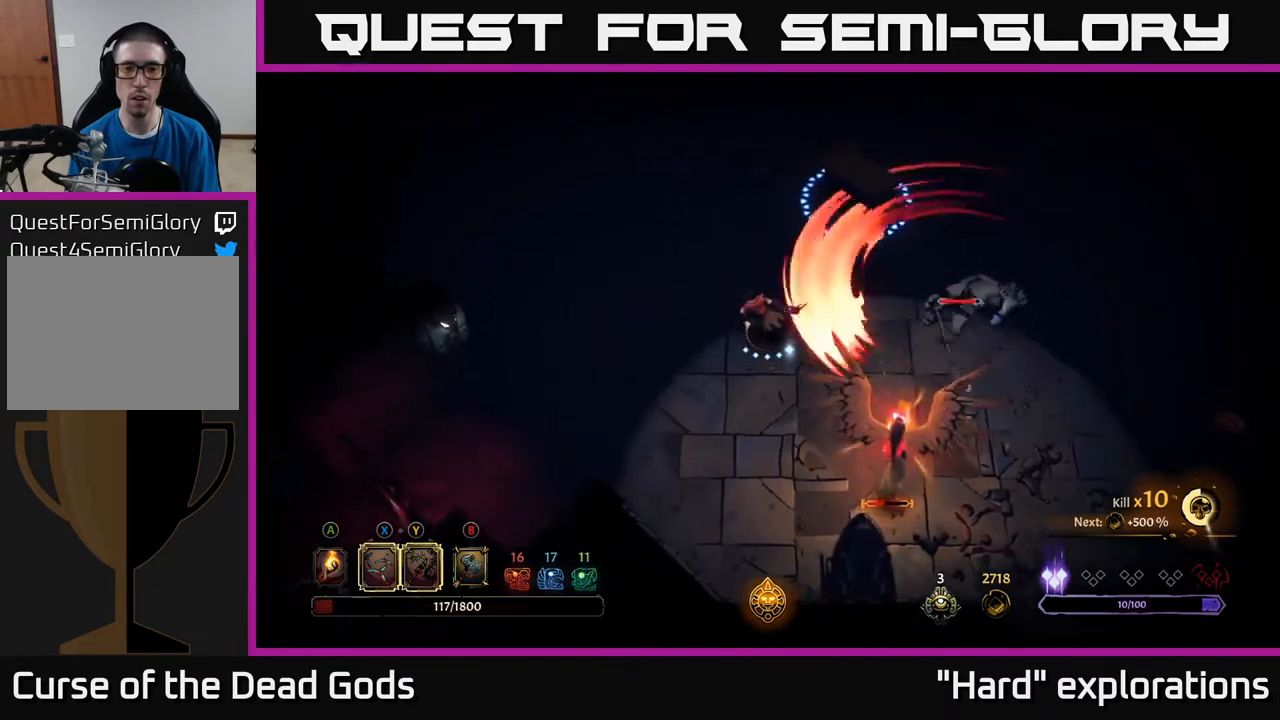
{"buttons": ["B"], "left_stick": "left", "right_stick": "center", "events": [[333, "left_stick", "left"], [450, "B", "down"]]}
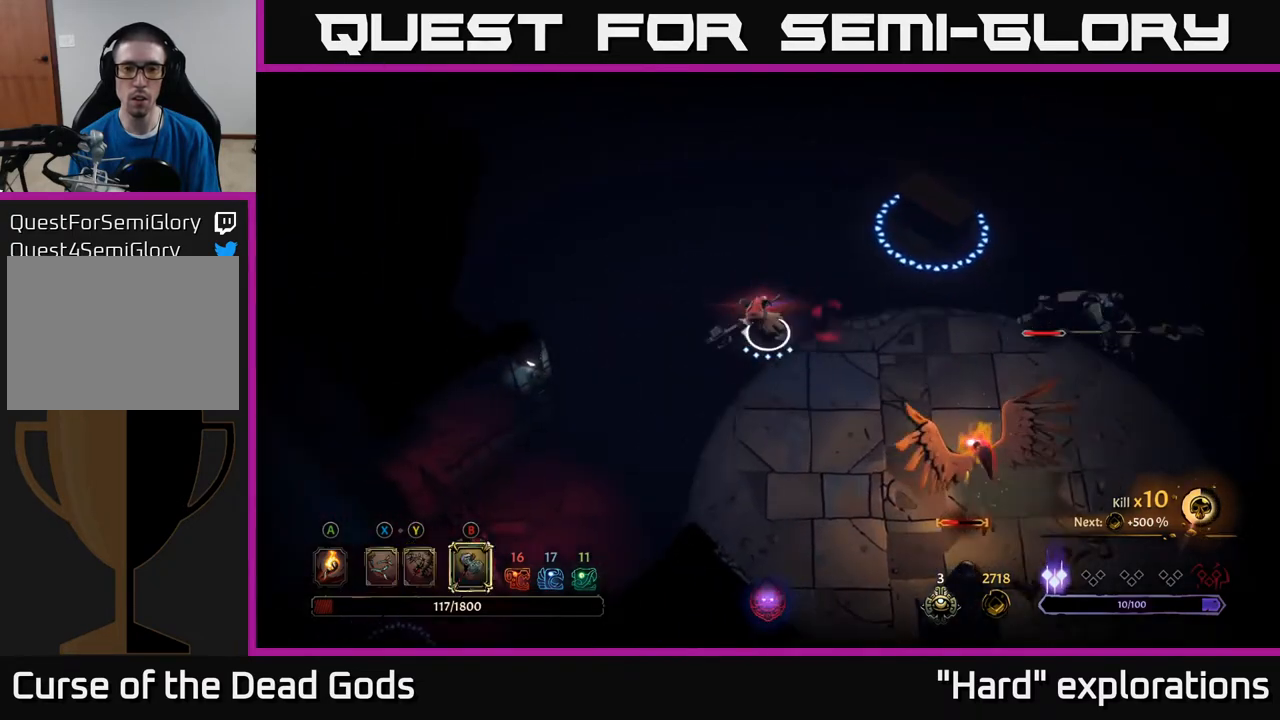
{"buttons": [], "left_stick": "left", "right_stick": "center", "events": [[17, "B", "up"]]}
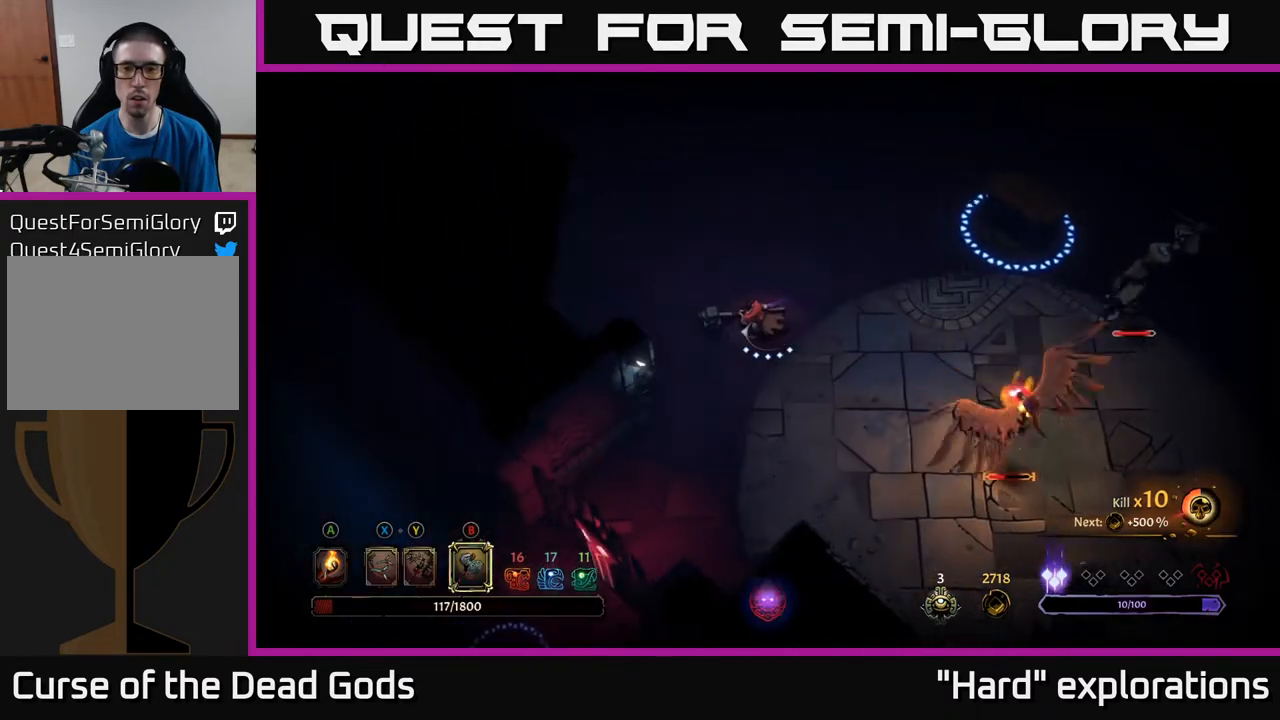
{"buttons": ["B"], "left_stick": "right", "right_stick": "center", "events": [[117, "B", "down"], [217, "left_stick", "right"]]}
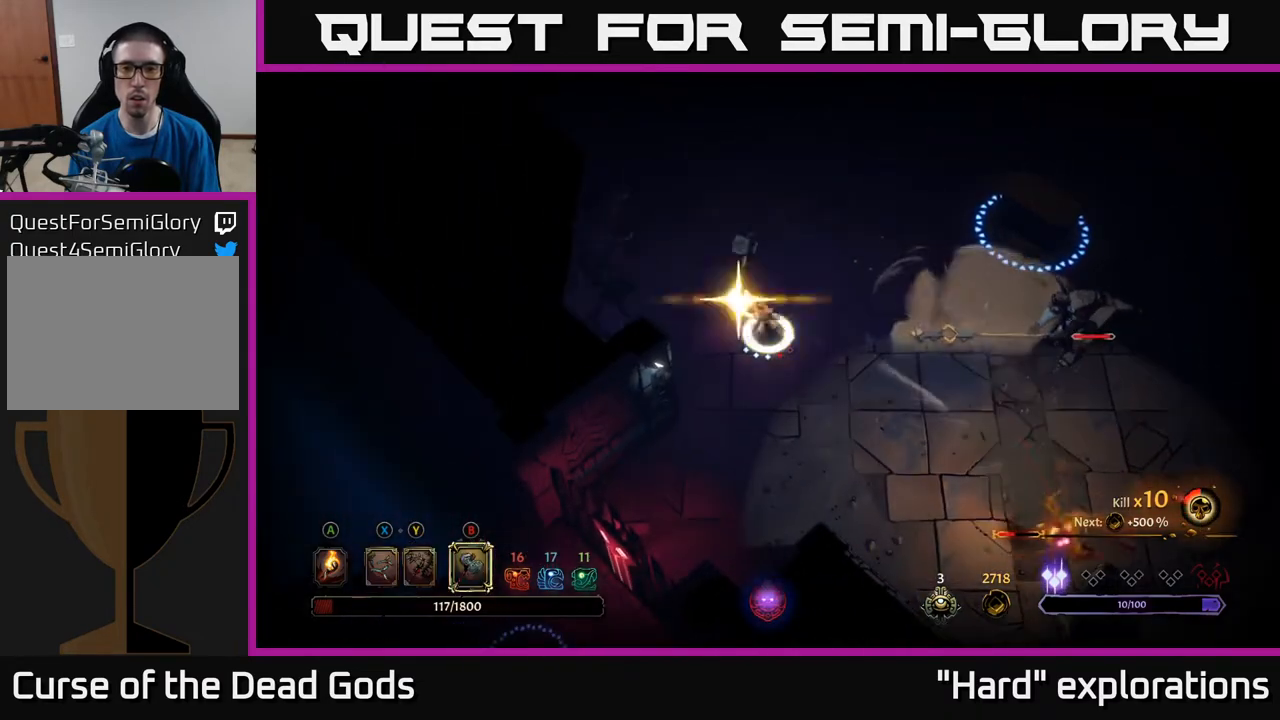
{"buttons": [], "left_stick": "right", "right_stick": "center", "events": [[83, "B", "up"]]}
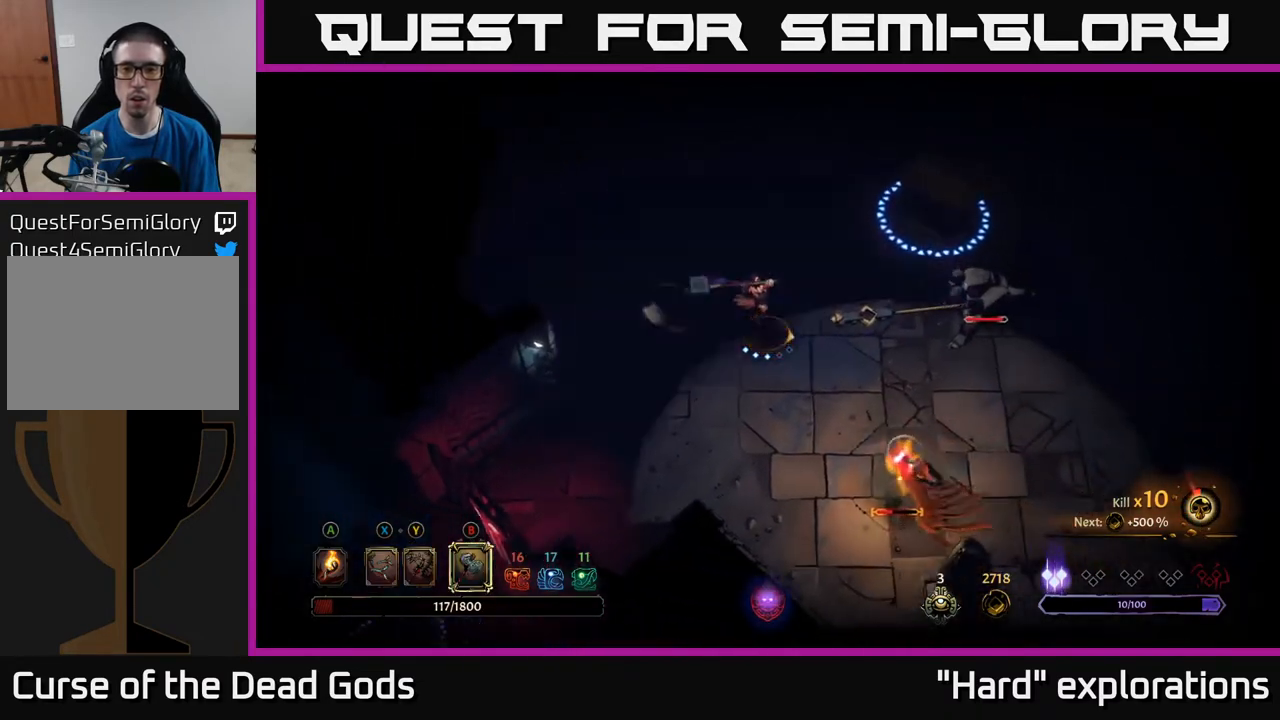
{"buttons": [], "left_stick": "down-right", "right_stick": "center", "events": [[200, "left_stick", "down-right"]]}
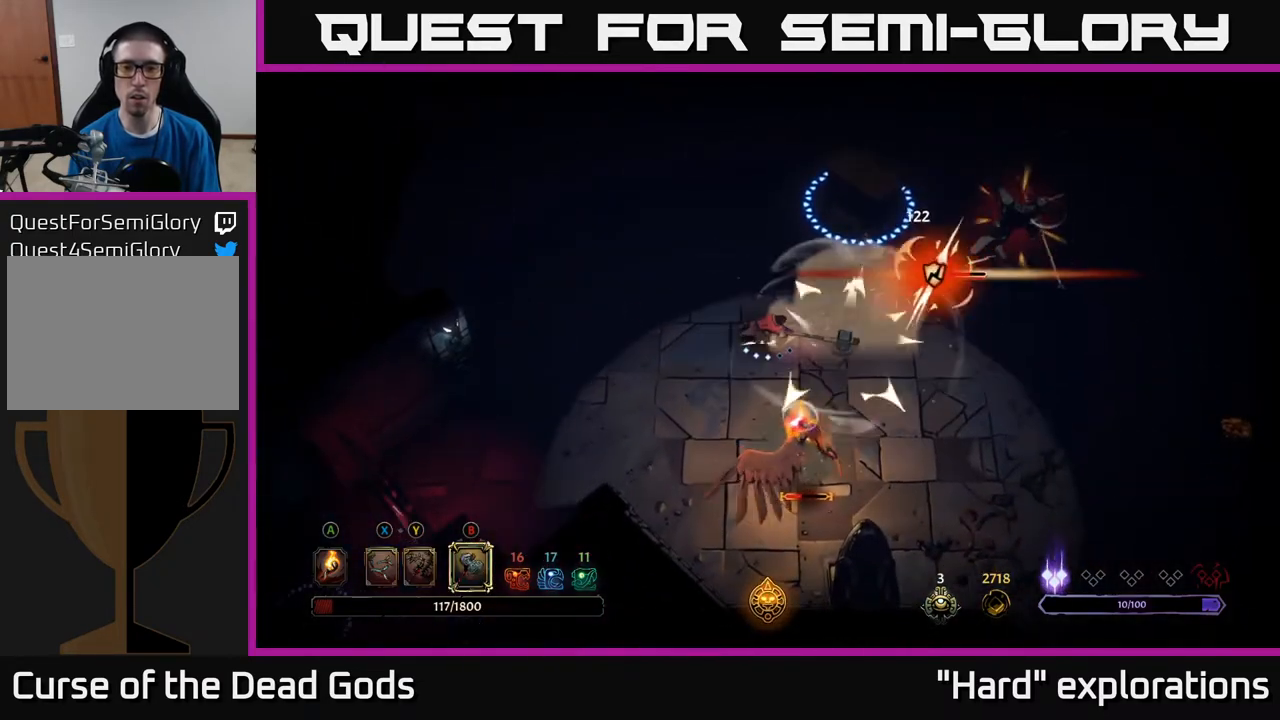
{"buttons": [], "left_stick": "down", "right_stick": "center", "events": [[17, "left_stick", "down"], [217, "X", "down"], [317, "X", "up"]]}
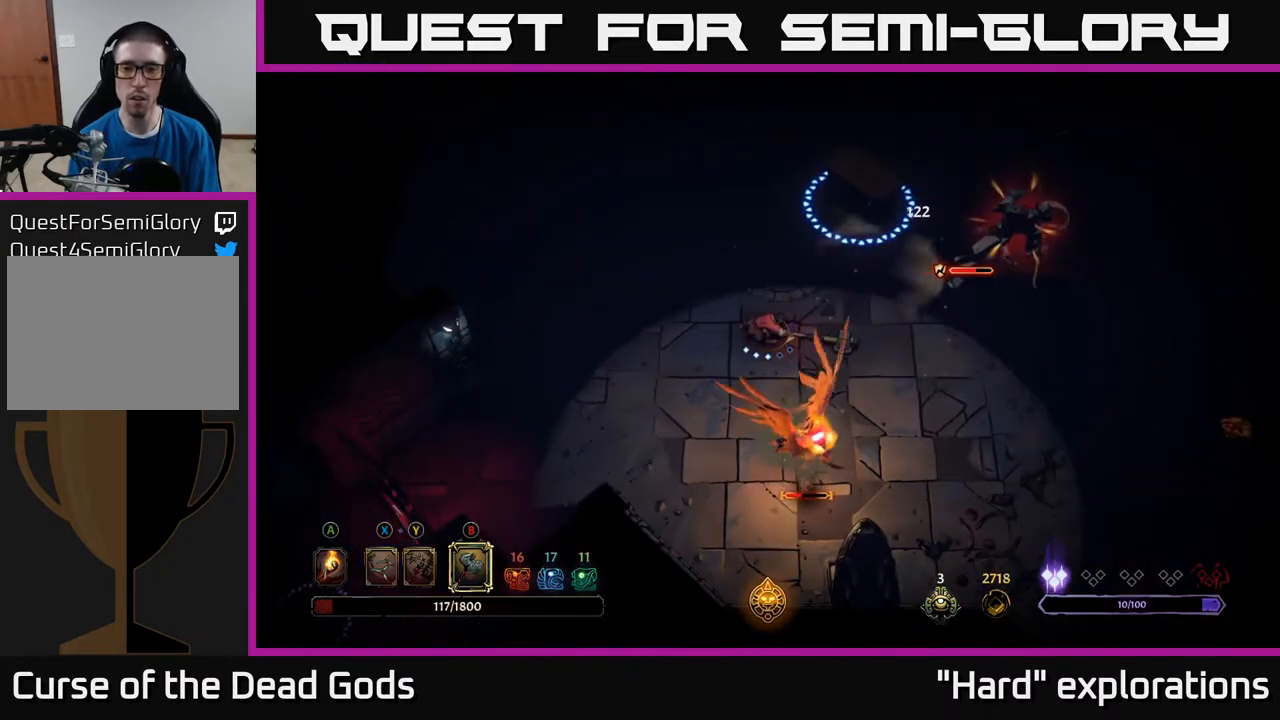
{"buttons": ["X"], "left_stick": "down", "right_stick": "center", "events": [[33, "X", "down"], [167, "X", "up"], [483, "X", "down"]]}
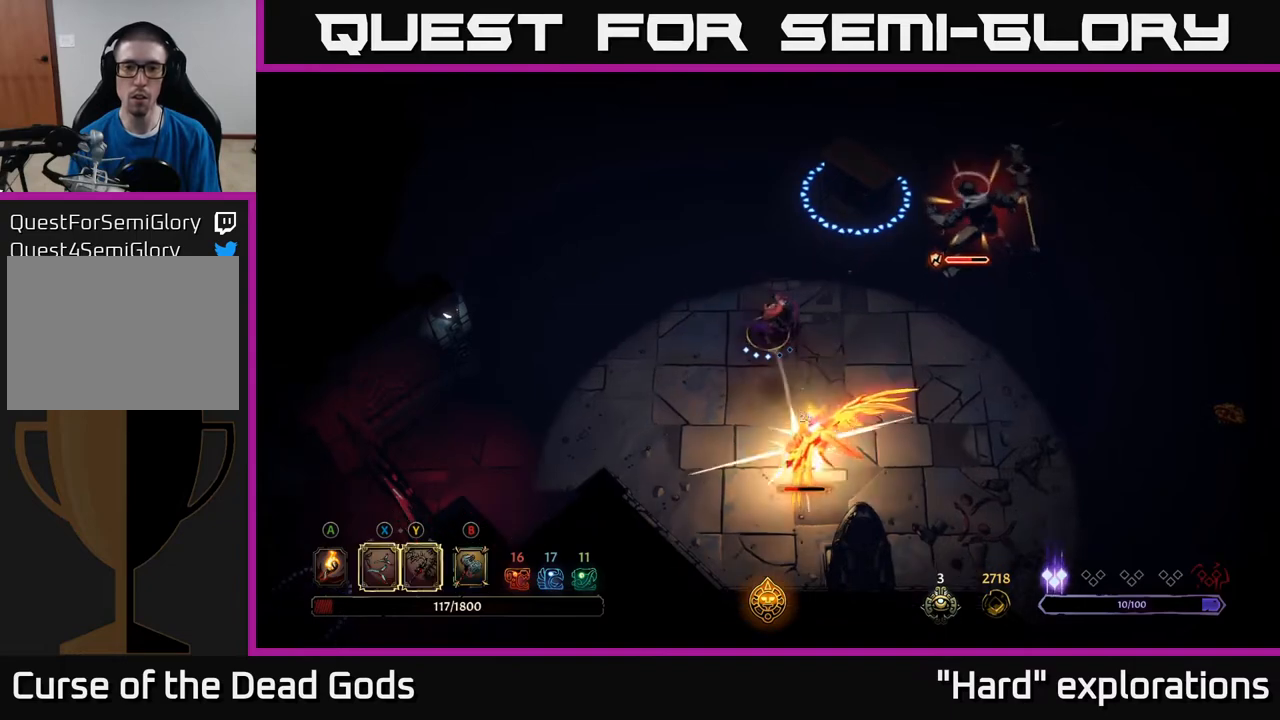
{"buttons": [], "left_stick": "down", "right_stick": "center", "events": [[117, "X", "up"], [283, "X", "down"], [400, "X", "up"]]}
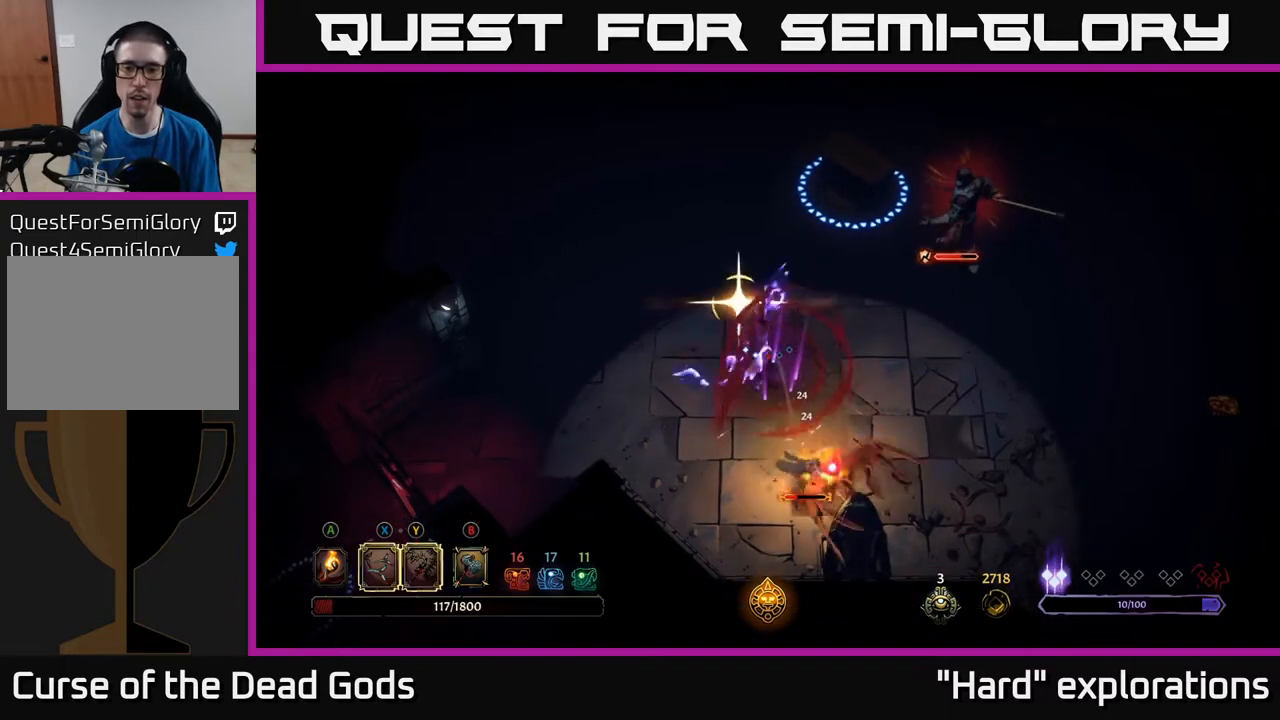
{"buttons": ["R2"], "left_stick": "down-left", "right_stick": "center", "events": [[33, "X", "down"], [150, "X", "up"], [333, "left_stick", "down-left"], [483, "R2", "down"]]}
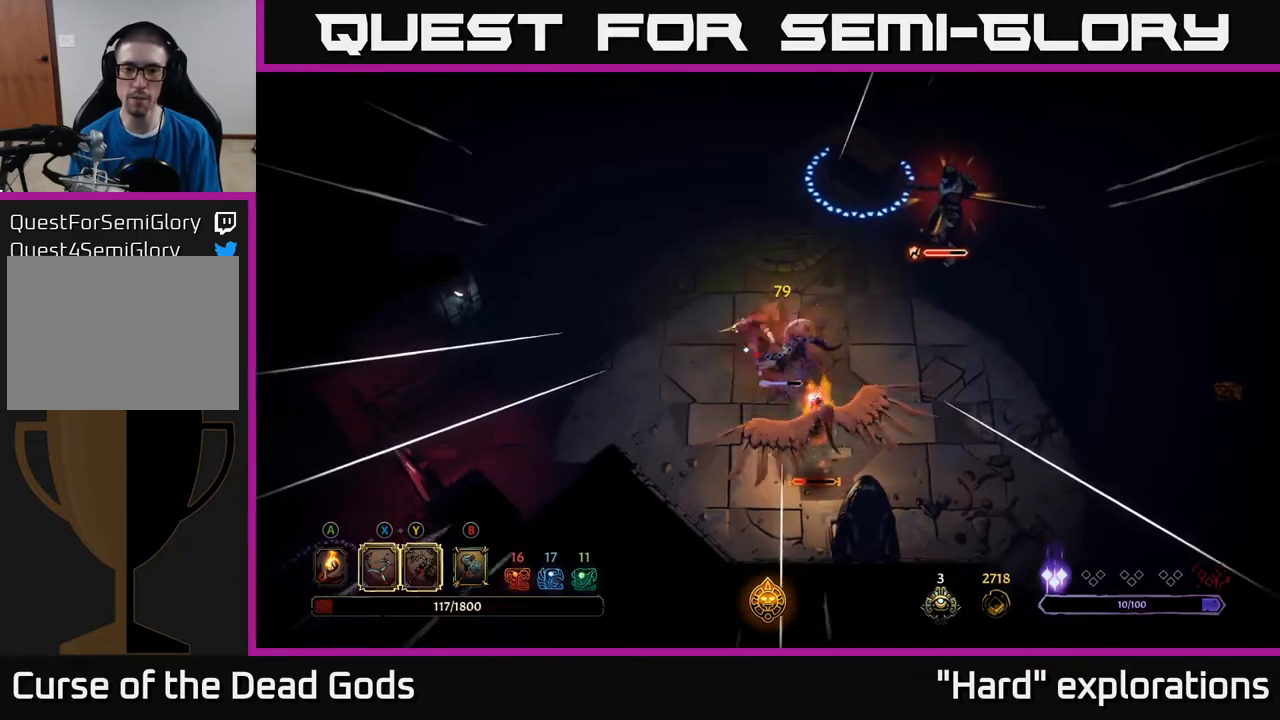
{"buttons": [], "left_stick": "up-left", "right_stick": "center", "events": [[100, "left_stick", "left"], [117, "R2", "up"], [450, "left_stick", "up-left"]]}
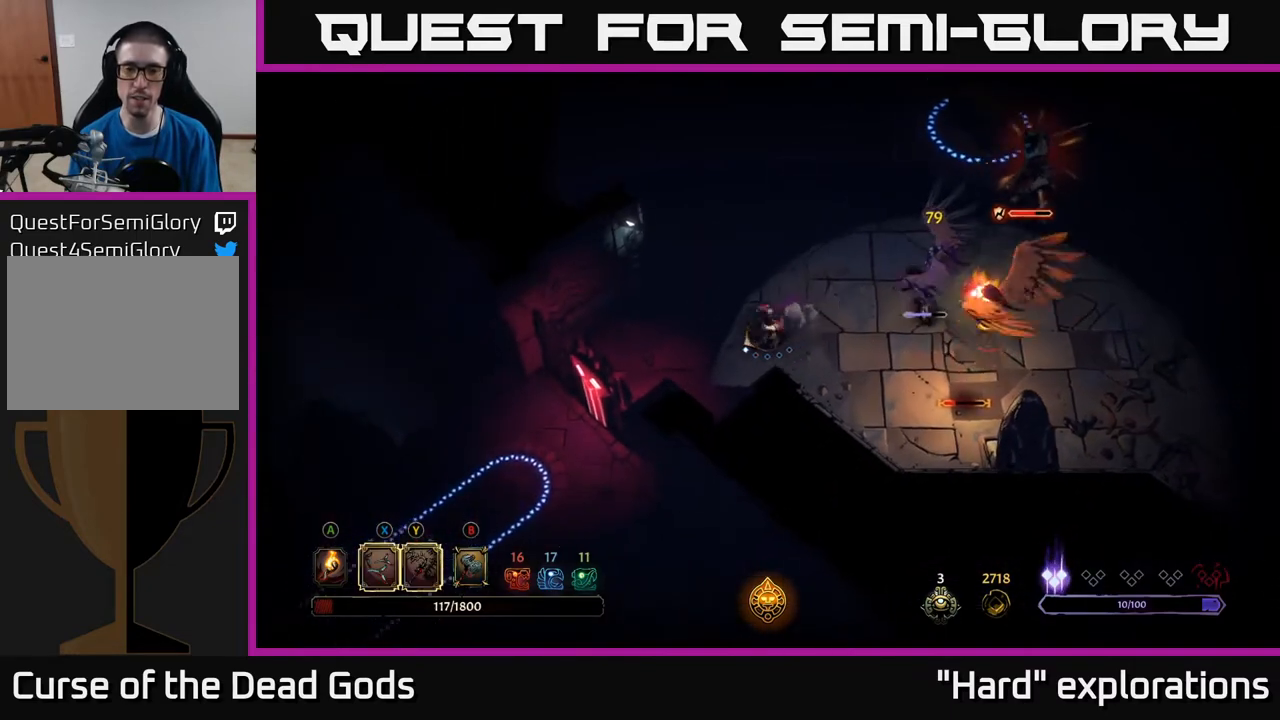
{"buttons": ["R2"], "left_stick": "up", "right_stick": "center", "events": [[217, "R2", "down"], [350, "R2", "up"], [417, "left_stick", "up"], [433, "R2", "down"]]}
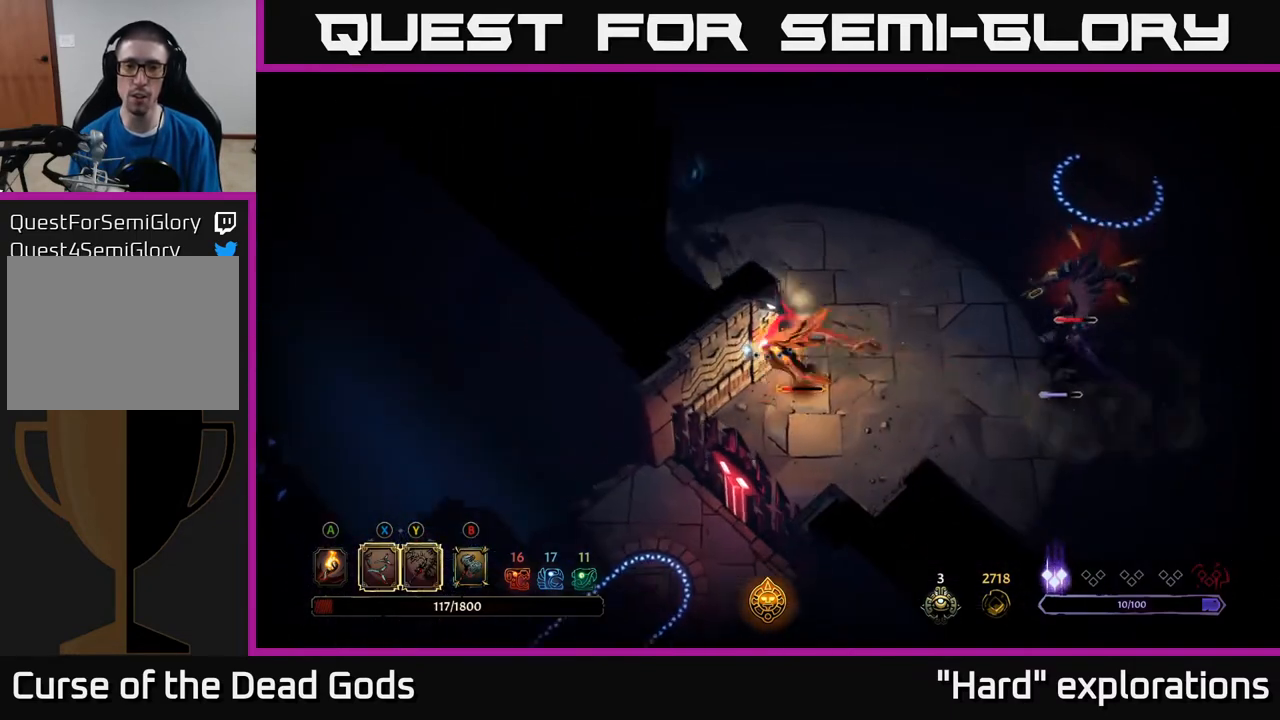
{"buttons": [], "left_stick": "up-right", "right_stick": "center", "events": [[17, "R2", "up"], [33, "left_stick", "up-right"]]}
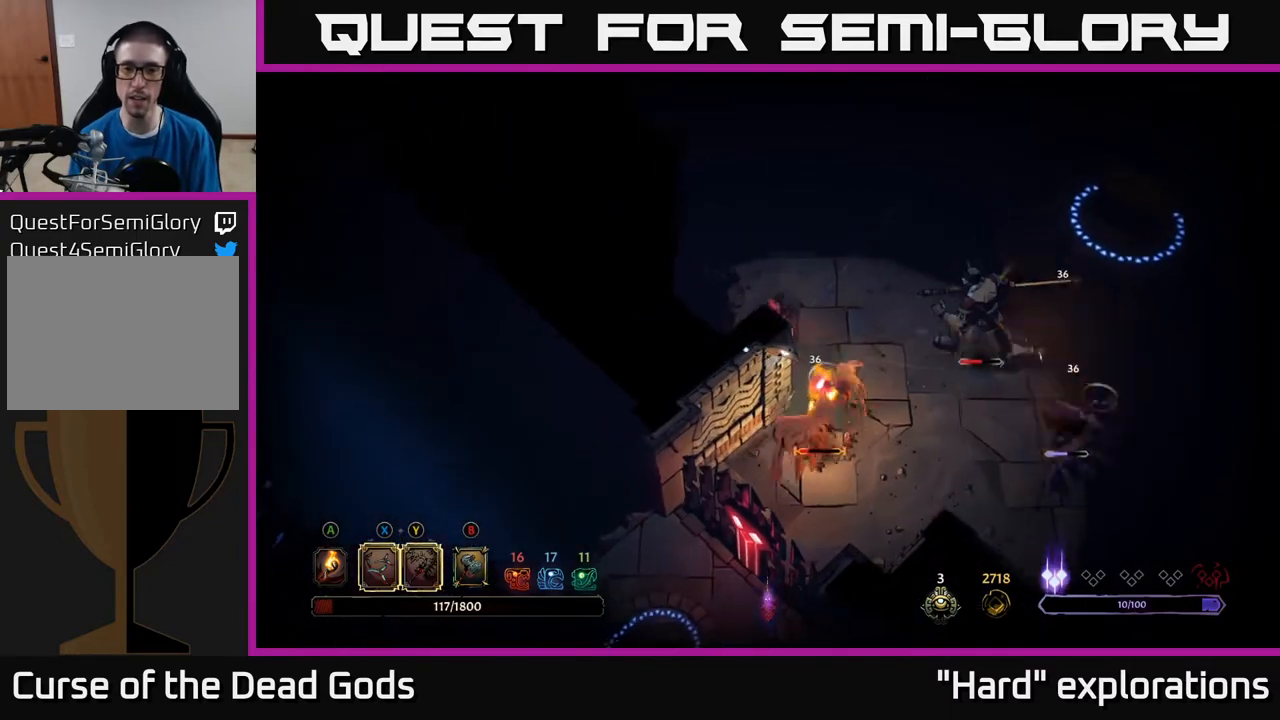
{"buttons": [], "left_stick": "up-right", "right_stick": "center", "events": []}
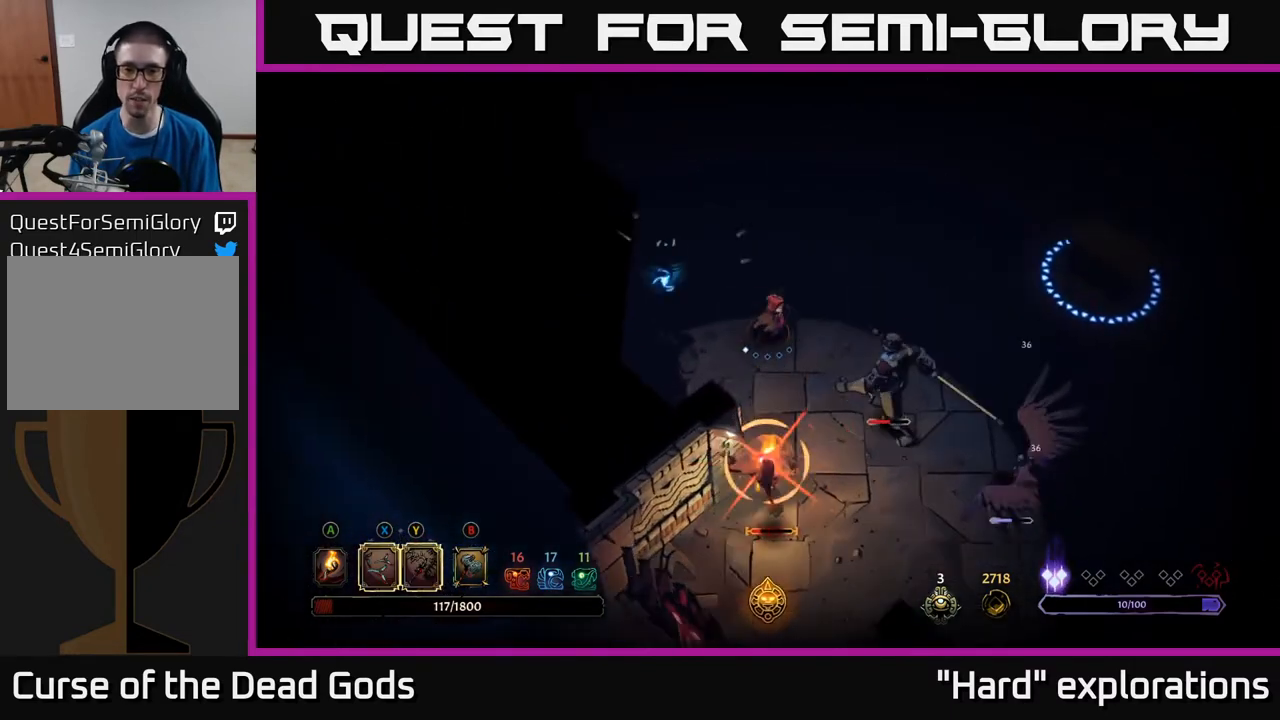
{"buttons": ["R2"], "left_stick": "up-right", "right_stick": "center", "events": [[367, "R2", "down"]]}
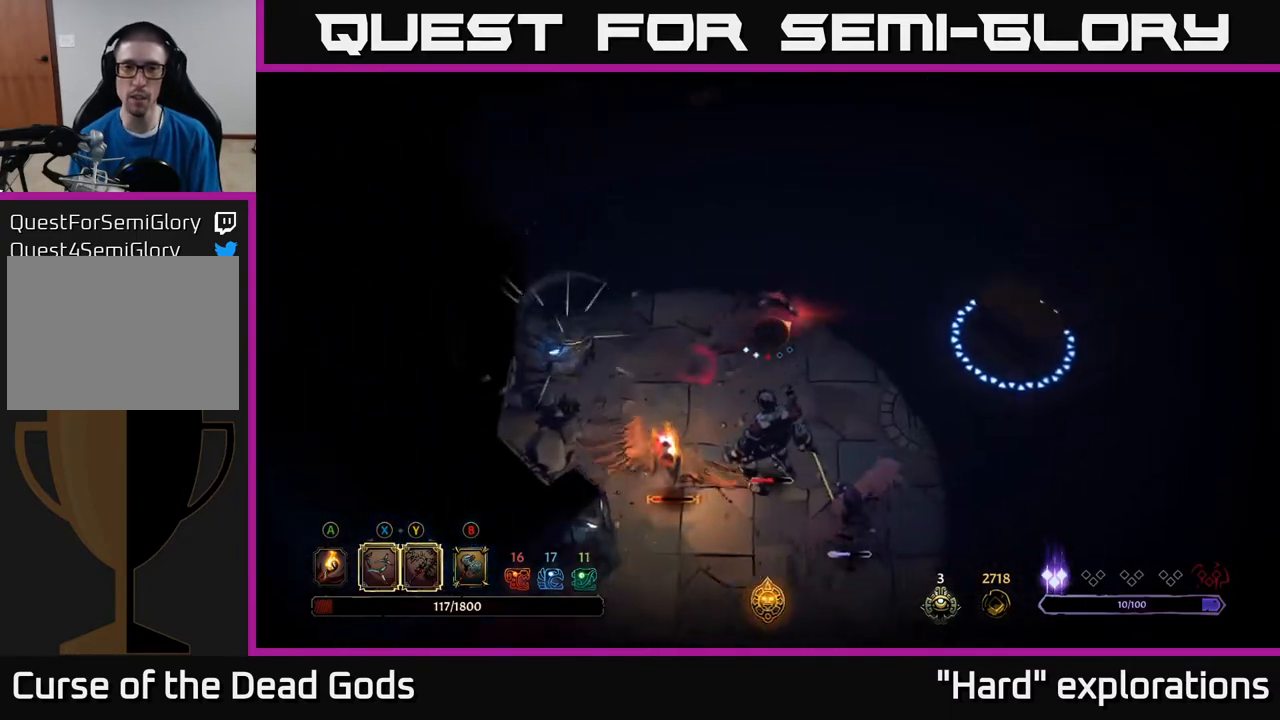
{"buttons": [], "left_stick": "up-right", "right_stick": "center", "events": [[183, "R2", "up"]]}
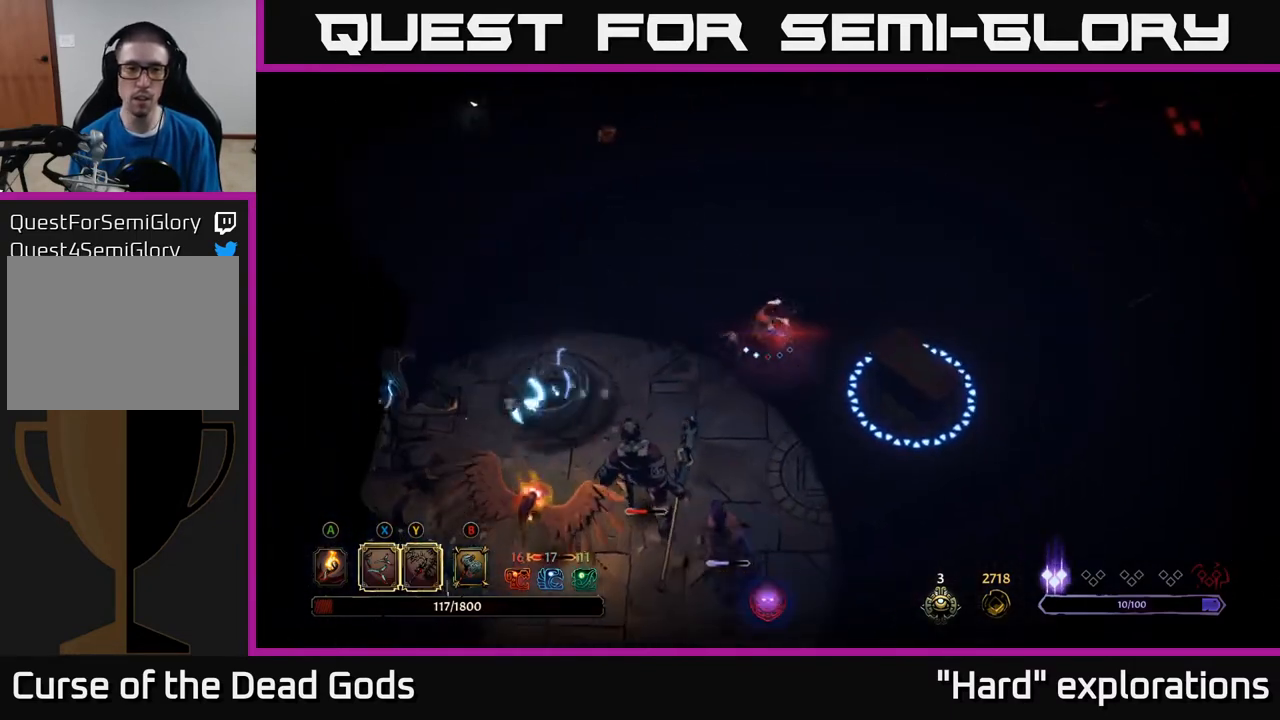
{"buttons": [], "left_stick": "up", "right_stick": "center", "events": [[17, "left_stick", "up"]]}
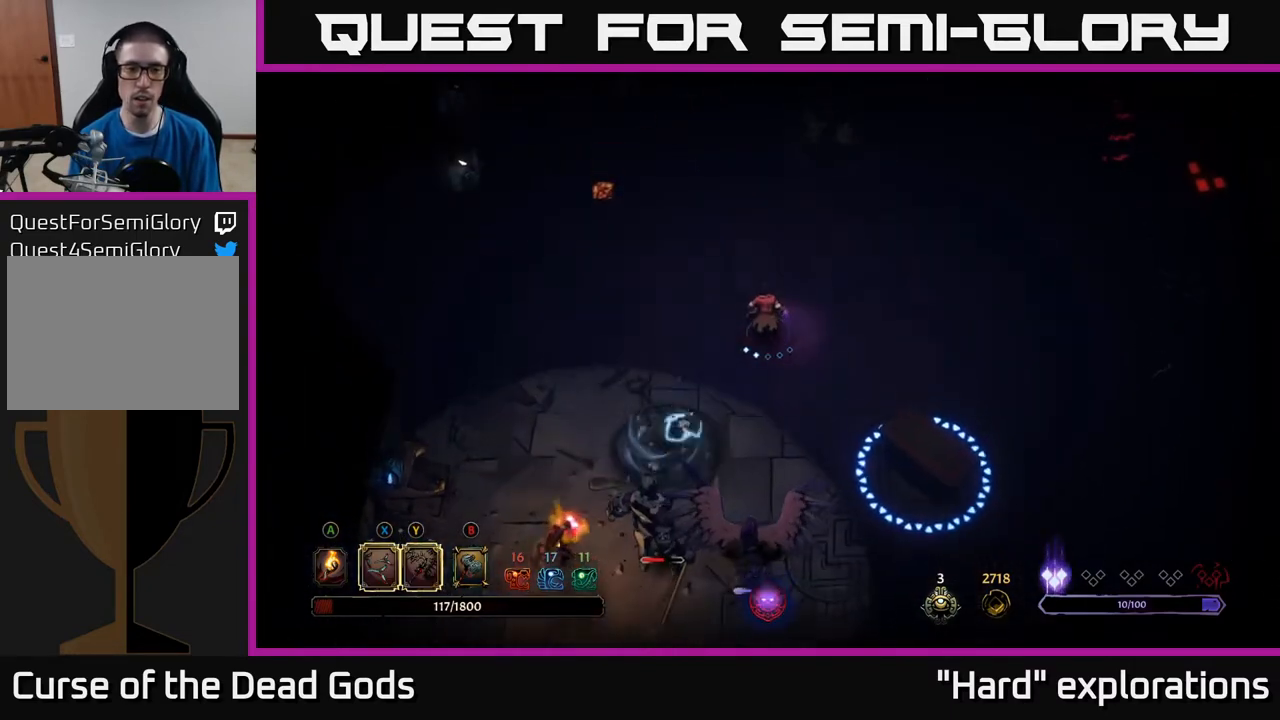
{"buttons": [], "left_stick": "left", "right_stick": "center", "events": [[317, "left_stick", "up-left"], [500, "left_stick", "left"]]}
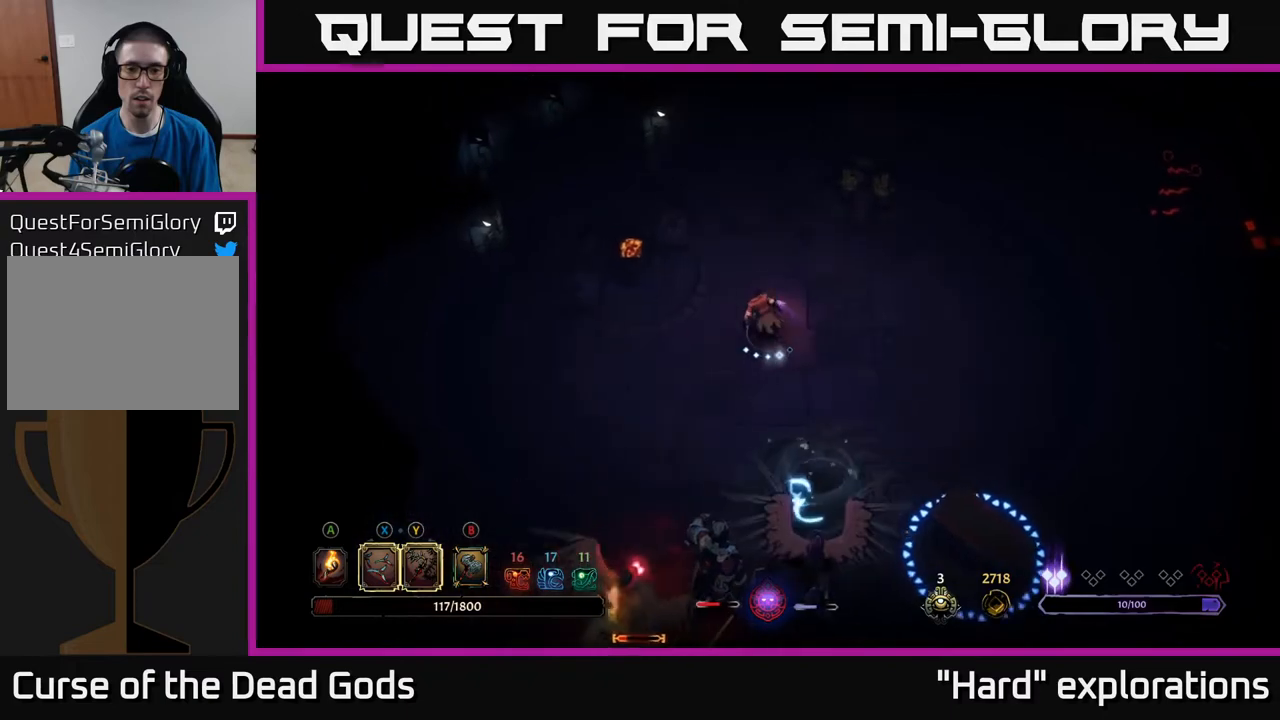
{"buttons": ["Y"], "left_stick": "down", "right_stick": "center", "events": [[167, "Y", "down"], [183, "left_stick", "down"]]}
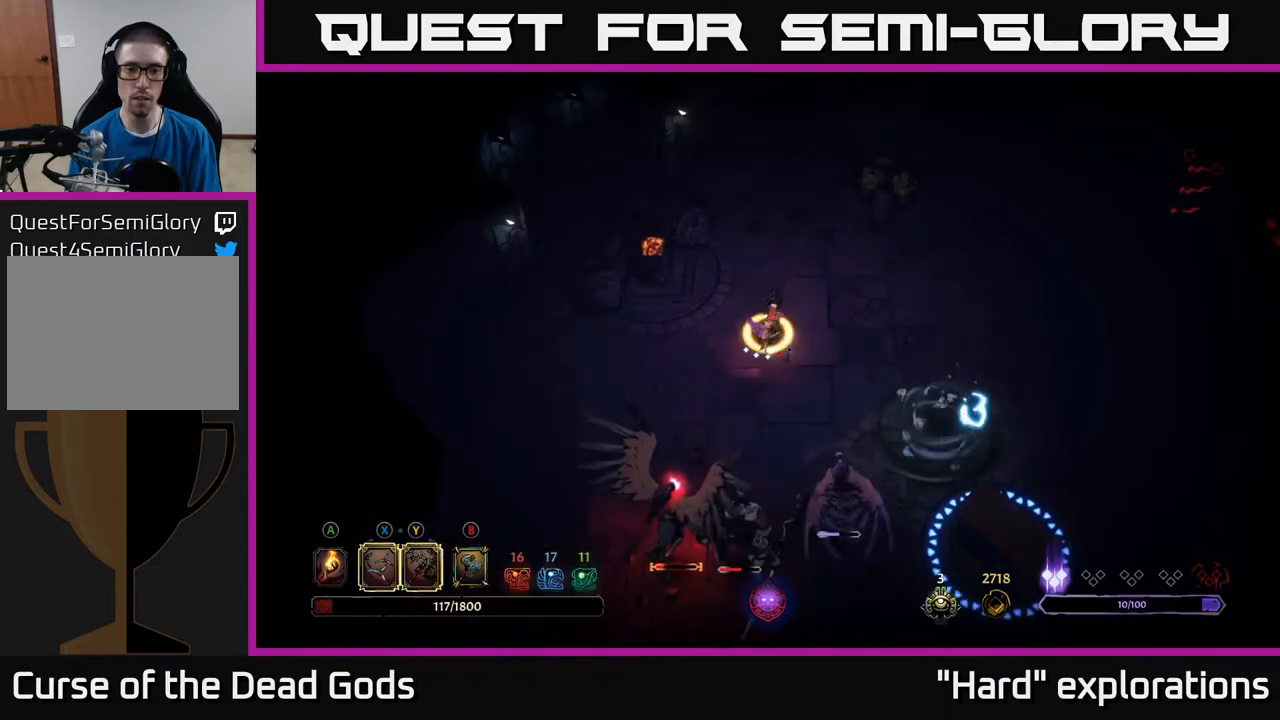
{"buttons": [], "left_stick": "down-left", "right_stick": "center", "events": [[17, "Y", "up"], [383, "left_stick", "down-left"]]}
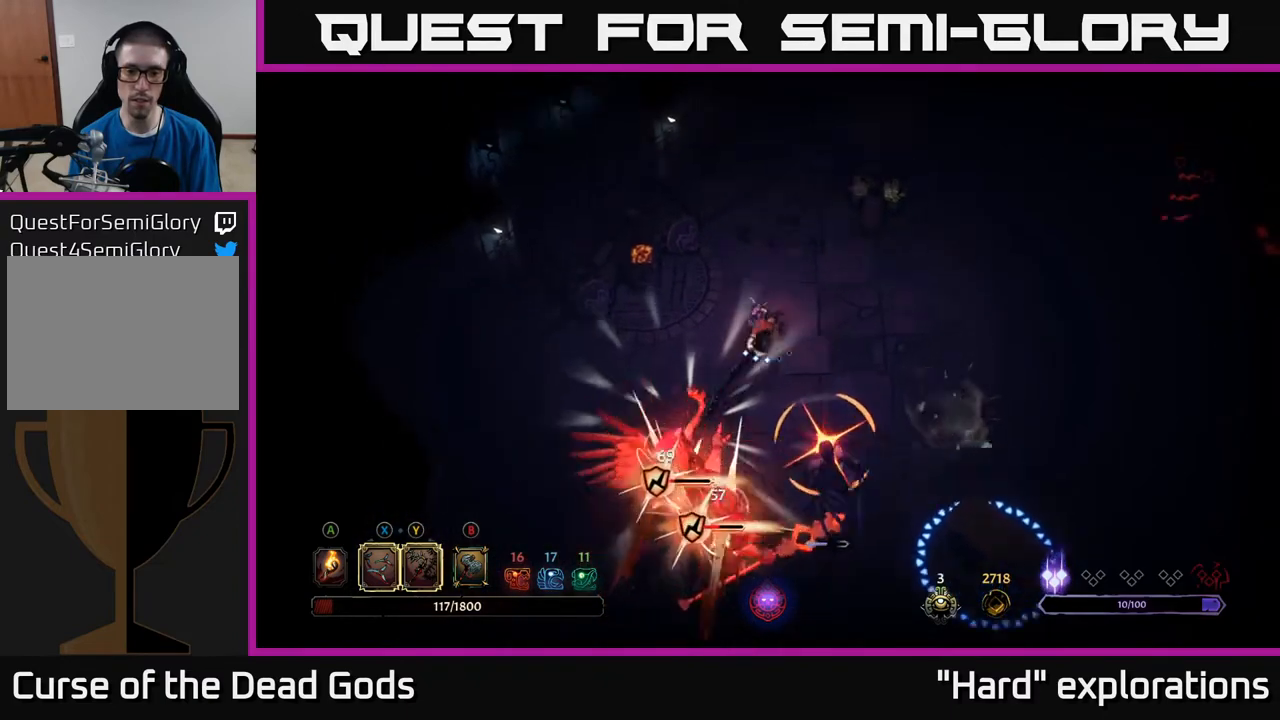
{"buttons": [], "left_stick": "down-left", "right_stick": "center", "events": [[117, "X", "down"], [217, "X", "up"], [300, "R2", "down"], [417, "R2", "up"]]}
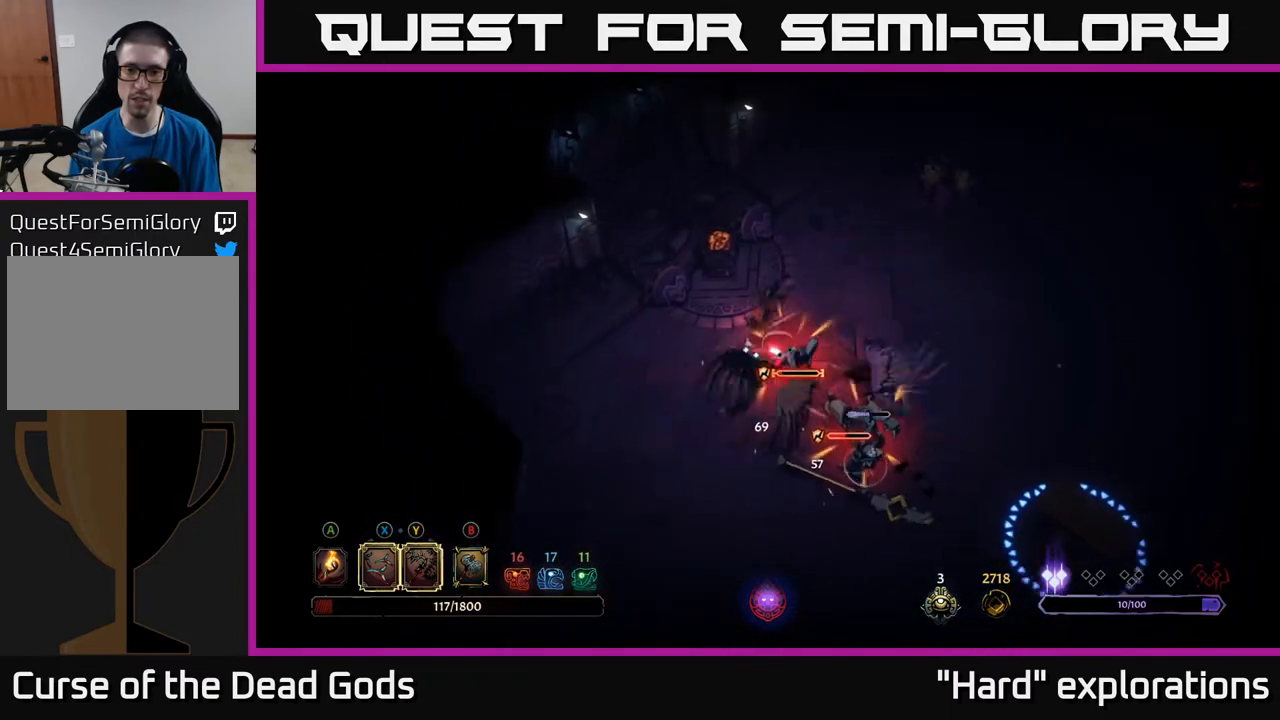
{"buttons": [], "left_stick": "right", "right_stick": "center", "events": [[267, "left_stick", "down-right"], [333, "X", "down"], [383, "left_stick", "right"], [467, "X", "up"]]}